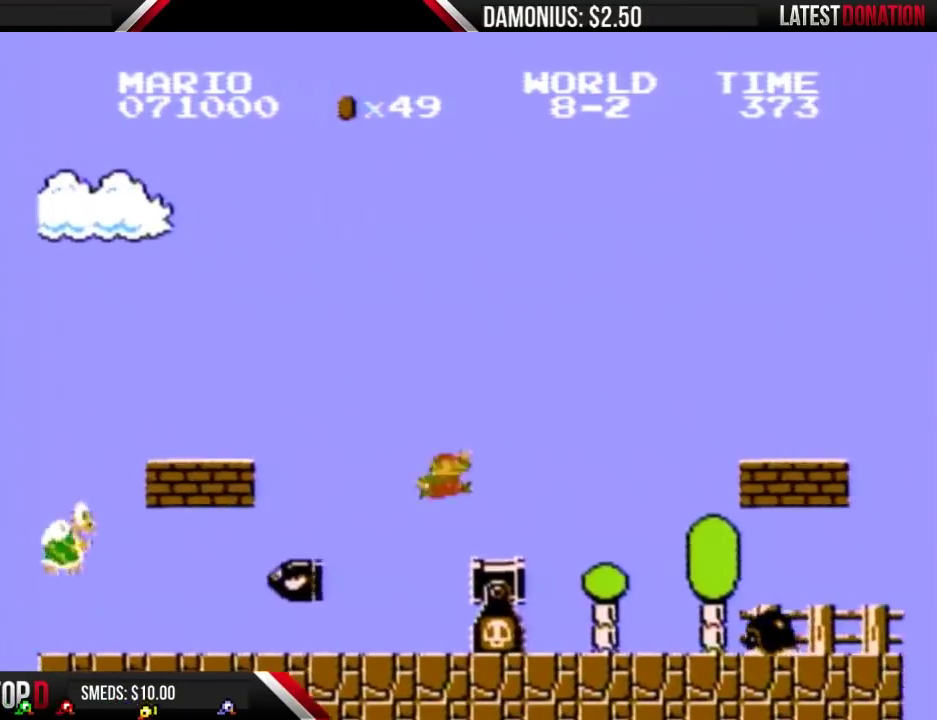
Gameplay with a controller (Nintendo layout); each line is a JSON object with the inputs held at the frame after it. "events" lists button and stick changes between this image and that frame as [ms after this image, input, new state], when the widget could be followed in between. Not read: L3 R3.
{"buttons": ["A", "B", "DPAD_RIGHT"], "events": [[333, "A", "down"]]}
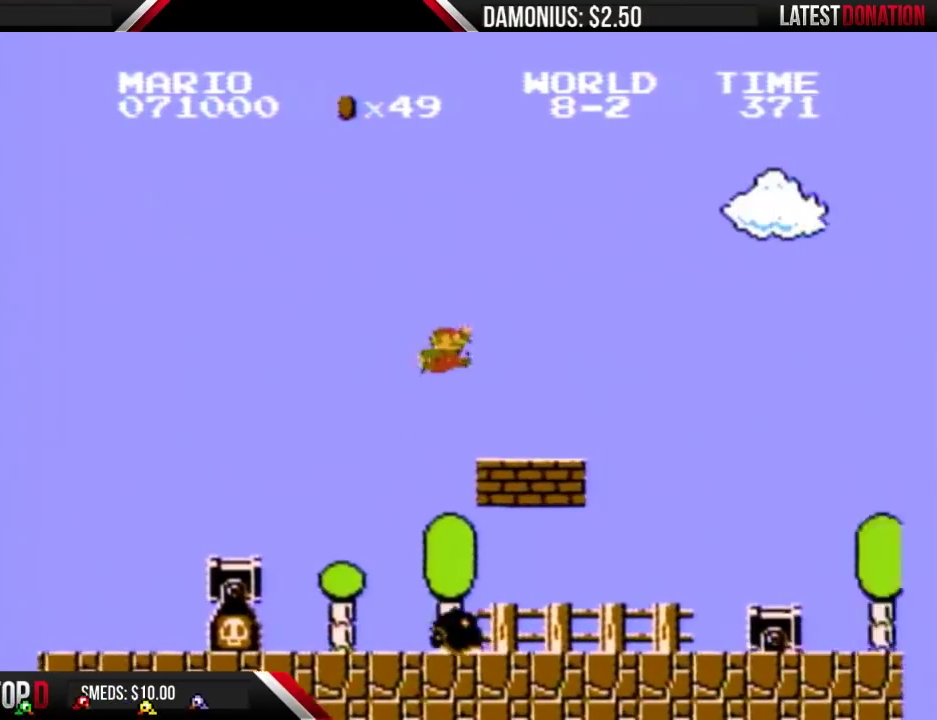
{"buttons": ["A", "B", "DPAD_RIGHT"], "events": [[67, "A", "up"], [500, "A", "down"]]}
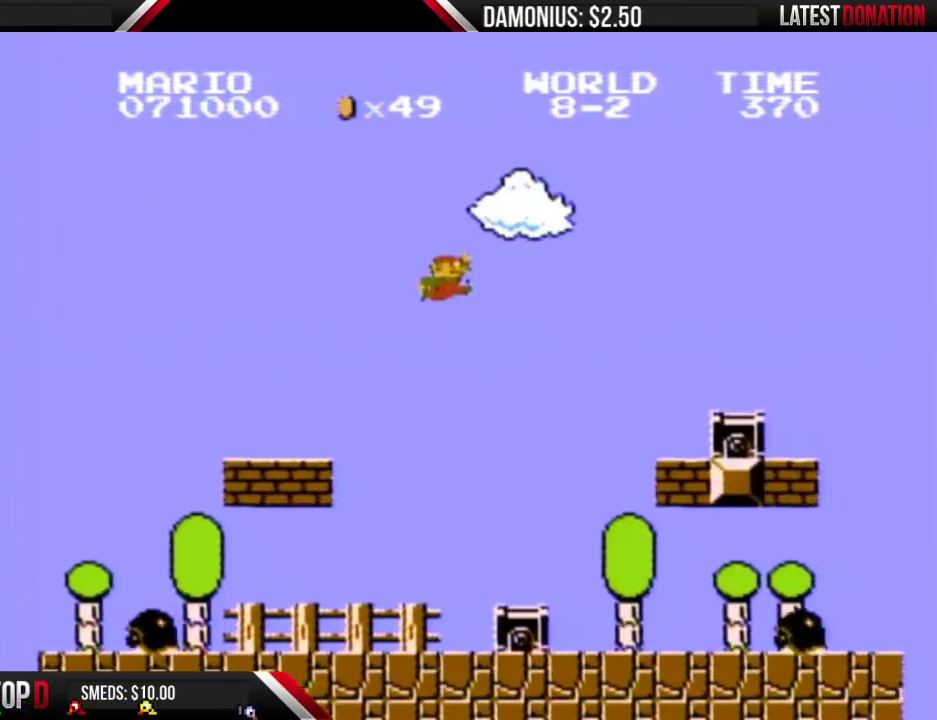
{"buttons": ["B", "DPAD_RIGHT"], "events": [[400, "A", "up"]]}
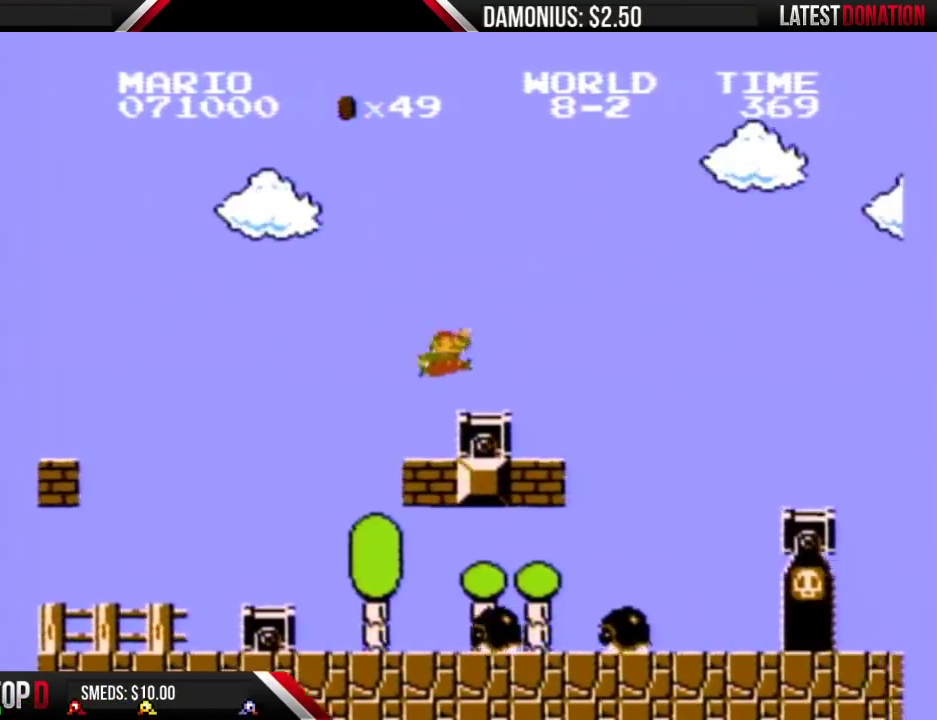
{"buttons": ["A", "B", "DPAD_RIGHT"], "events": [[300, "A", "down"]]}
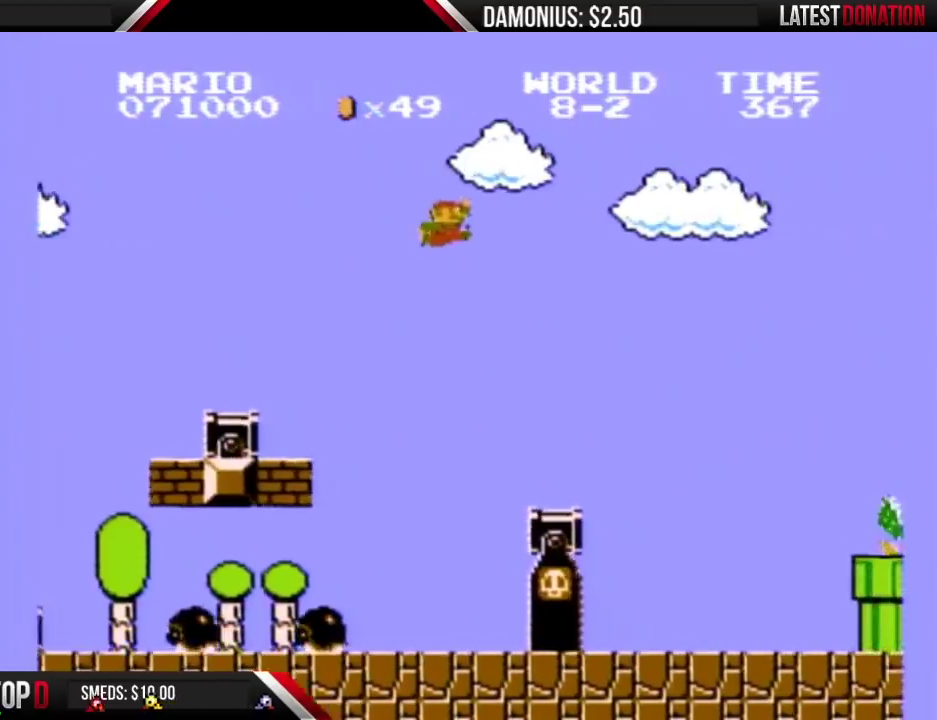
{"buttons": ["B", "DPAD_RIGHT"], "events": [[33, "A", "up"]]}
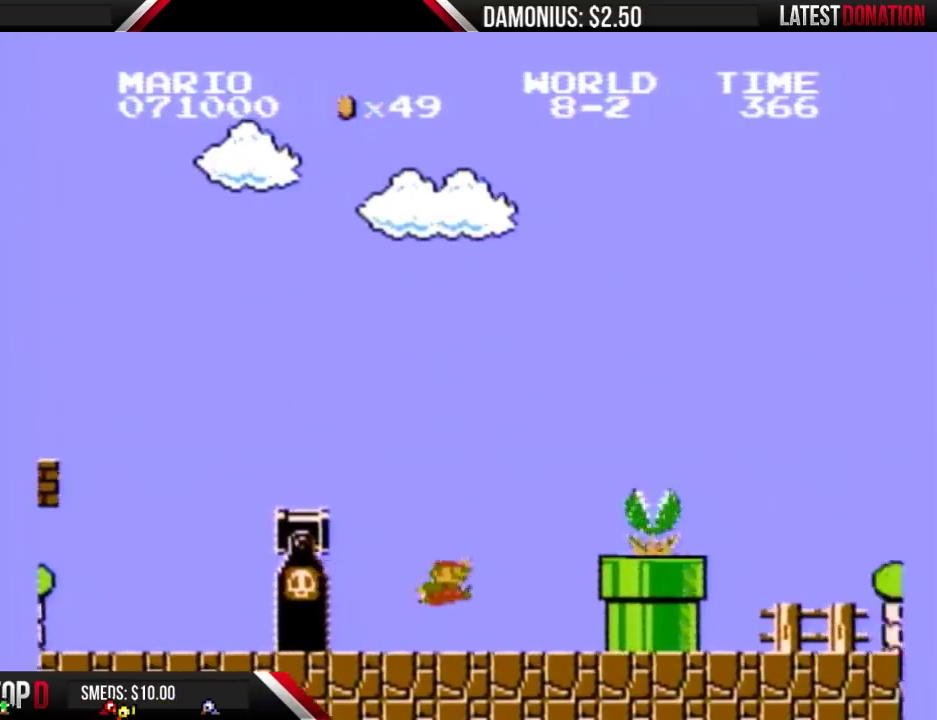
{"buttons": ["B", "DPAD_RIGHT"], "events": [[300, "A", "down"], [500, "A", "up"]]}
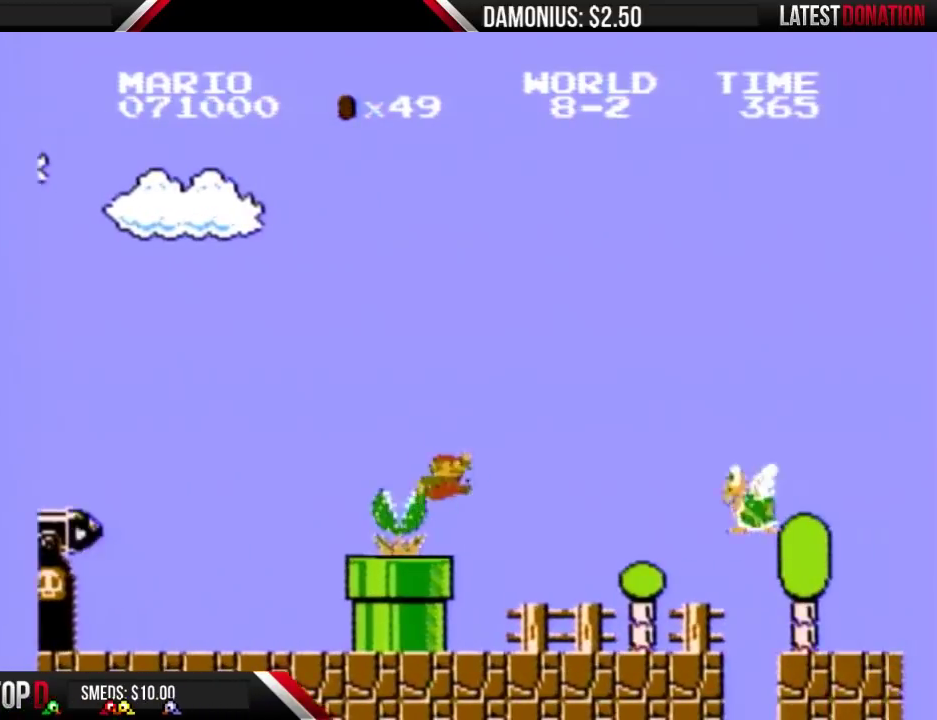
{"buttons": ["A", "B", "DPAD_RIGHT"], "events": [[467, "A", "down"]]}
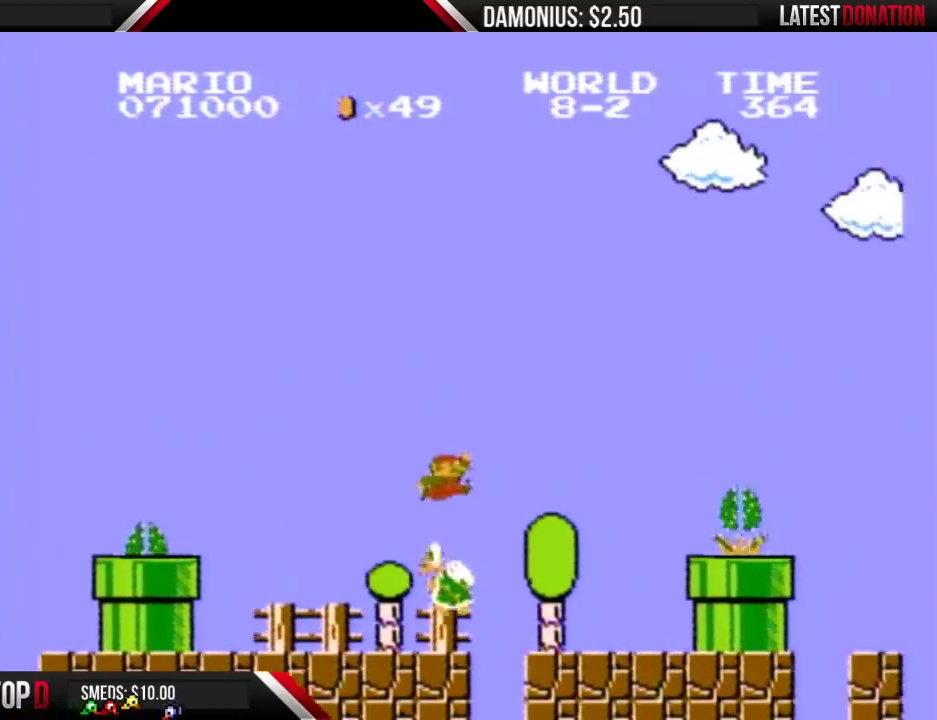
{"buttons": ["A", "B", "DPAD_RIGHT"], "events": [[100, "A", "up"], [500, "A", "down"]]}
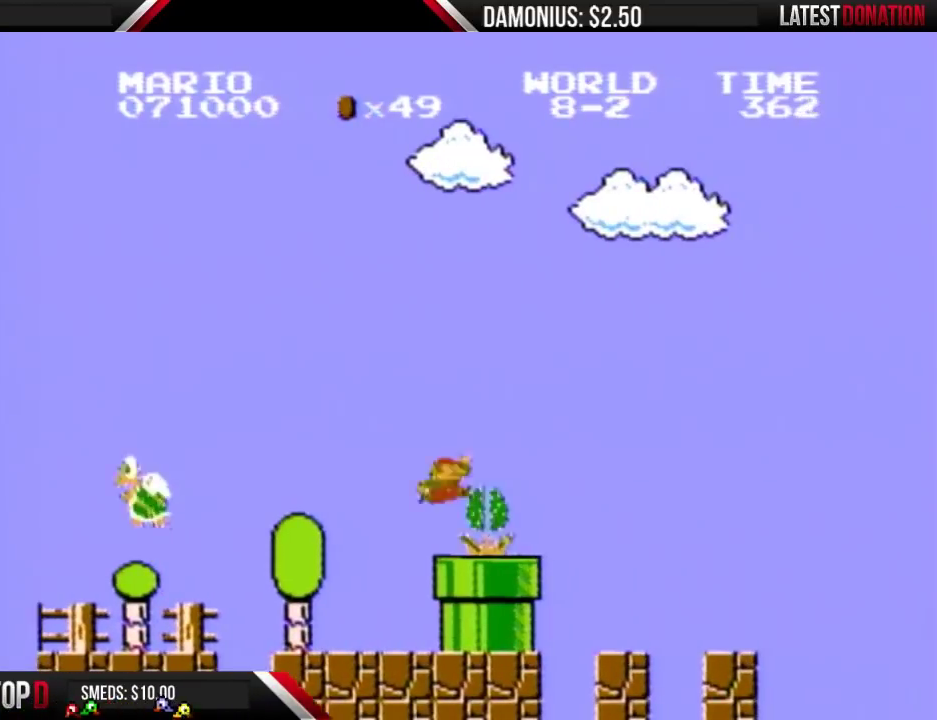
{"buttons": ["B", "DPAD_RIGHT"], "events": [[333, "A", "up"]]}
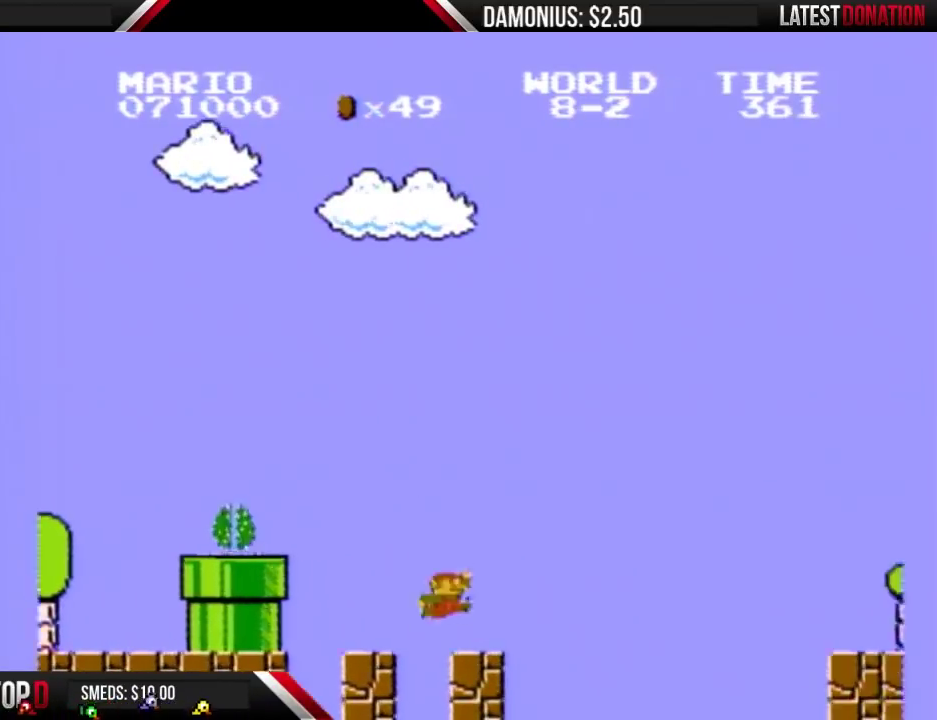
{"buttons": ["A", "B", "DPAD_RIGHT"], "events": [[267, "A", "down"]]}
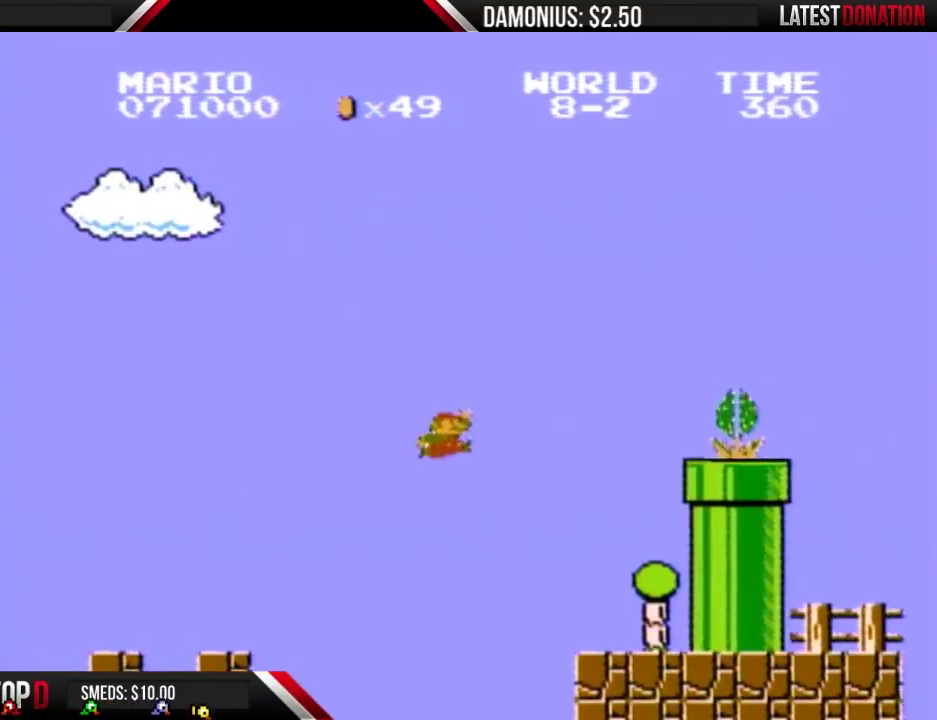
{"buttons": ["A", "B", "DPAD_LEFT"], "events": [[67, "A", "up"], [233, "DPAD_RIGHT", "up"], [300, "DPAD_LEFT", "down"], [500, "A", "down"]]}
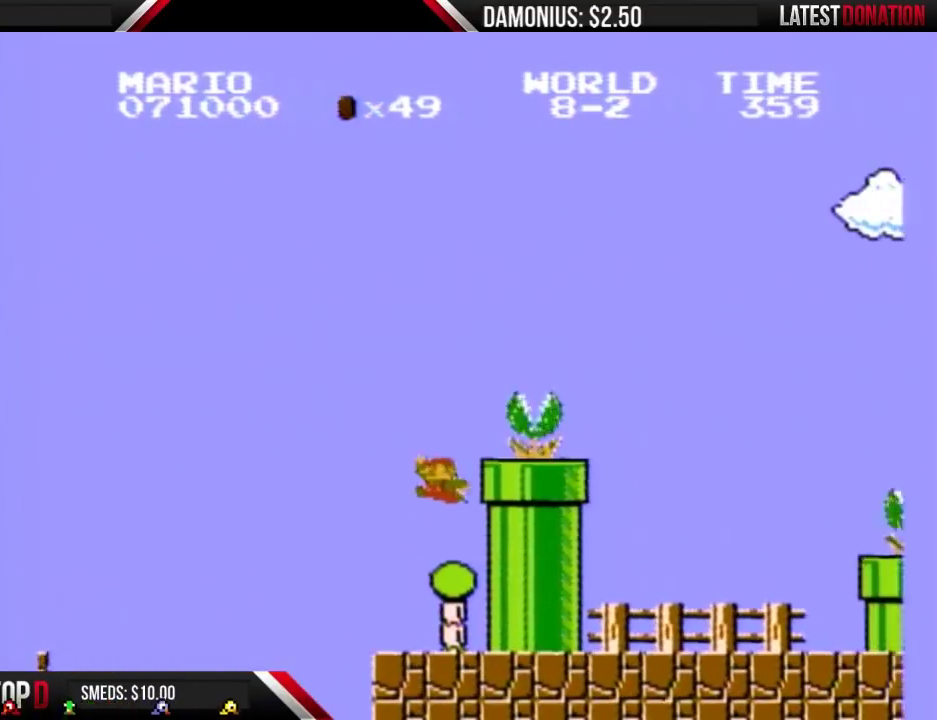
{"buttons": ["A", "B", "DPAD_RIGHT"], "events": [[33, "DPAD_LEFT", "up"], [333, "DPAD_RIGHT", "down"]]}
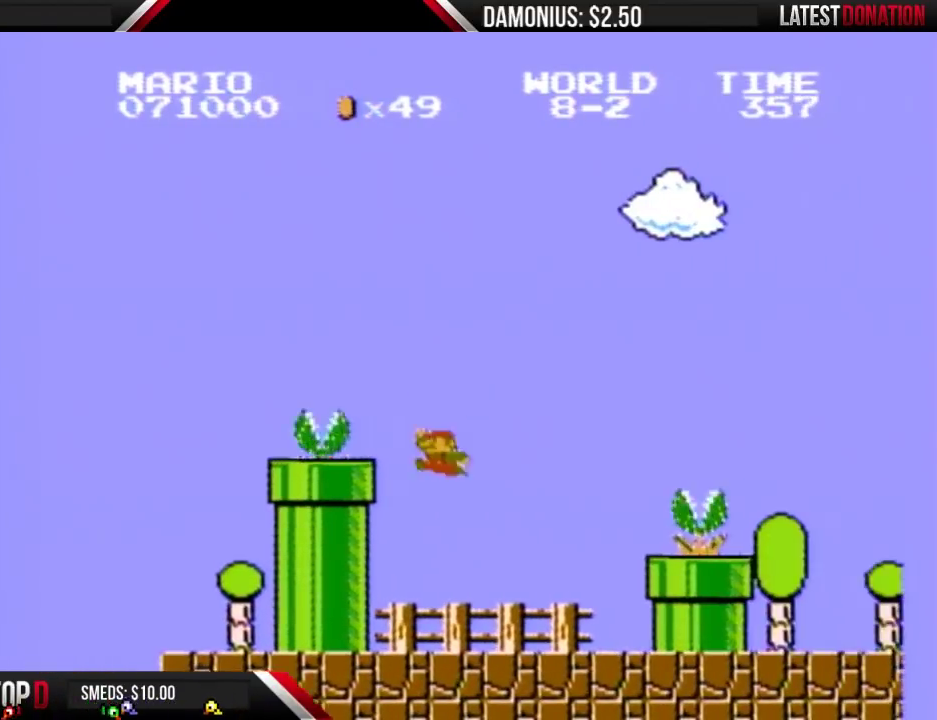
{"buttons": ["A", "B", "DPAD_RIGHT"], "events": [[67, "A", "up"], [467, "A", "down"]]}
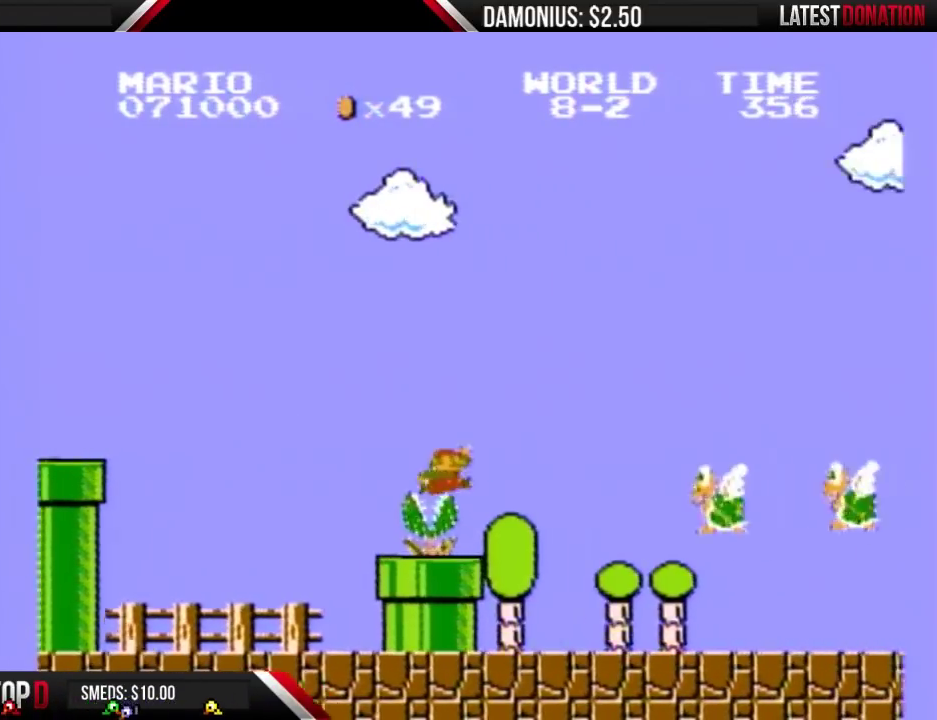
{"buttons": ["B", "DPAD_RIGHT"], "events": [[133, "A", "up"], [300, "DPAD_RIGHT", "up"], [333, "DPAD_LEFT", "down"], [433, "DPAD_LEFT", "up"], [433, "DPAD_RIGHT", "down"]]}
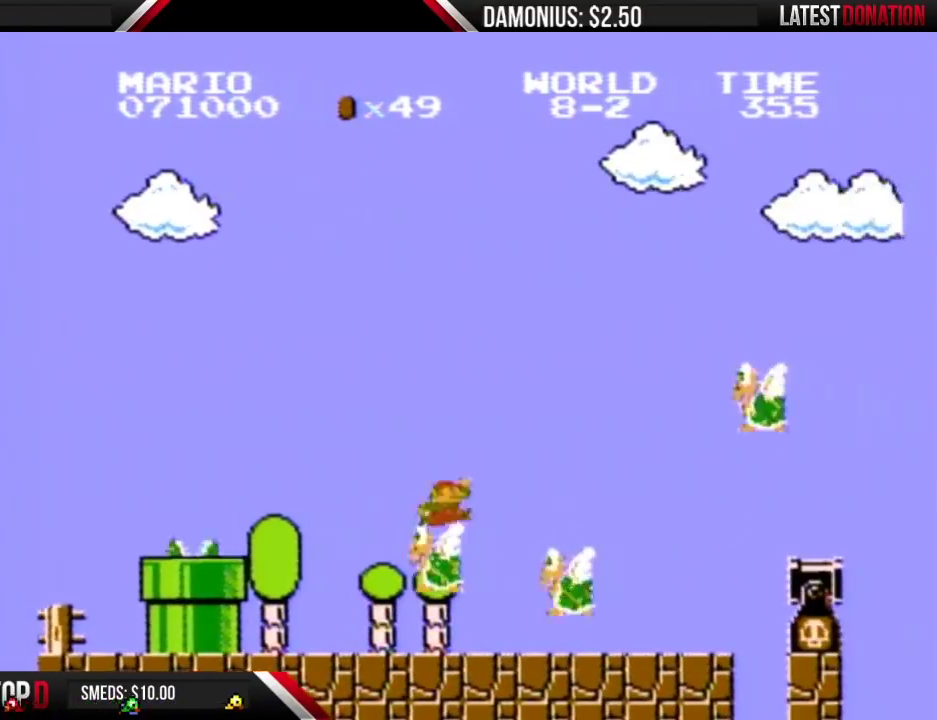
{"buttons": ["A", "B", "DPAD_RIGHT"], "events": [[67, "A", "down"]]}
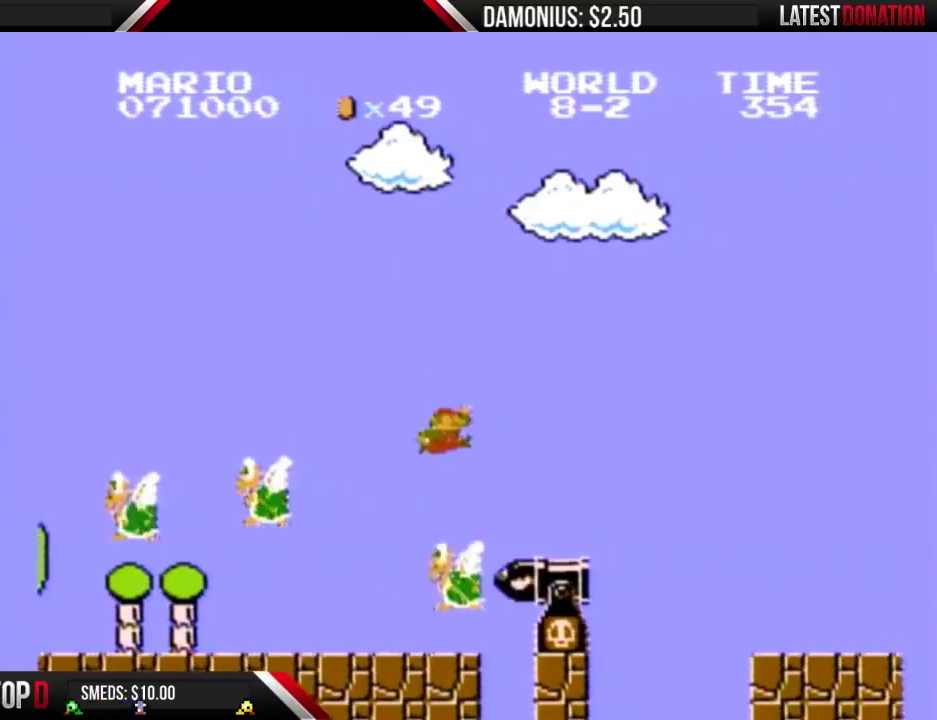
{"buttons": ["B", "DPAD_RIGHT"], "events": [[300, "A", "up"], [367, "A", "down"], [433, "A", "up"]]}
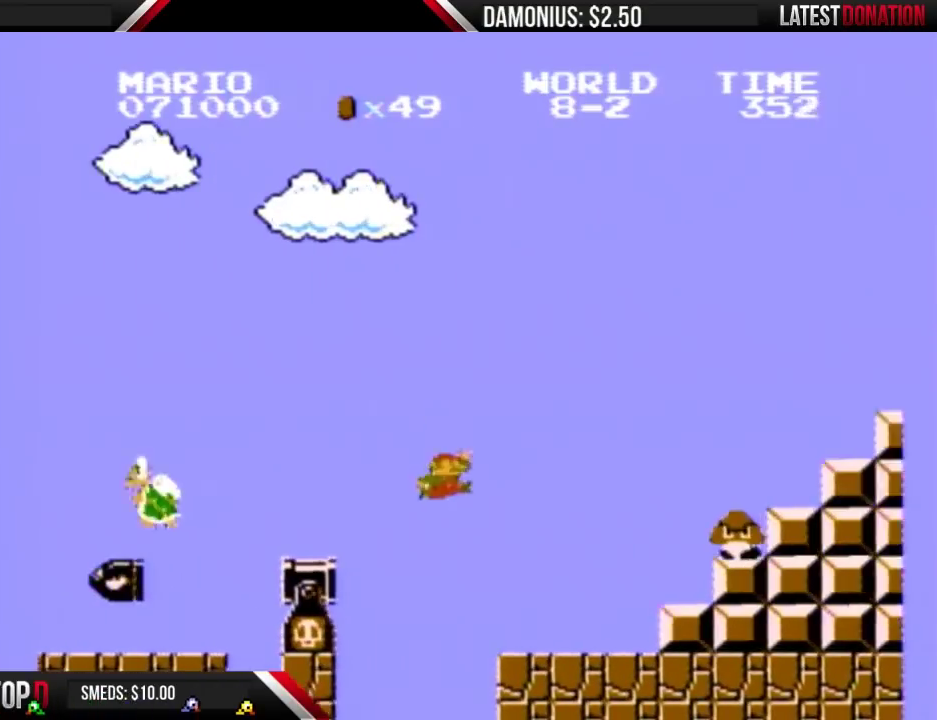
{"buttons": ["A", "B", "DPAD_RIGHT"], "events": [[433, "A", "down"]]}
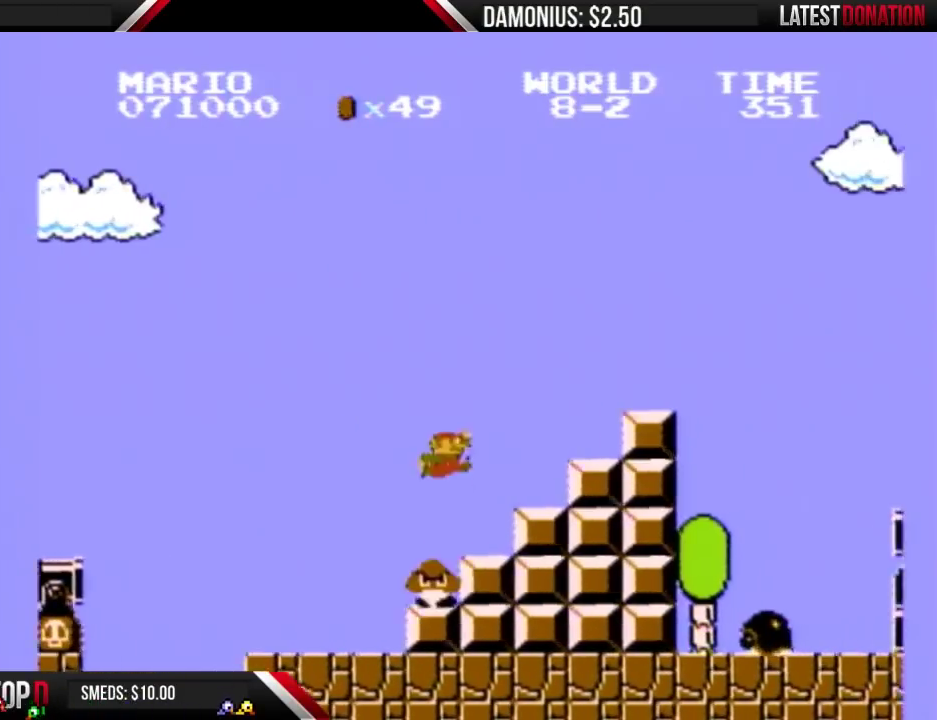
{"buttons": ["B", "DPAD_RIGHT"], "events": [[500, "A", "up"]]}
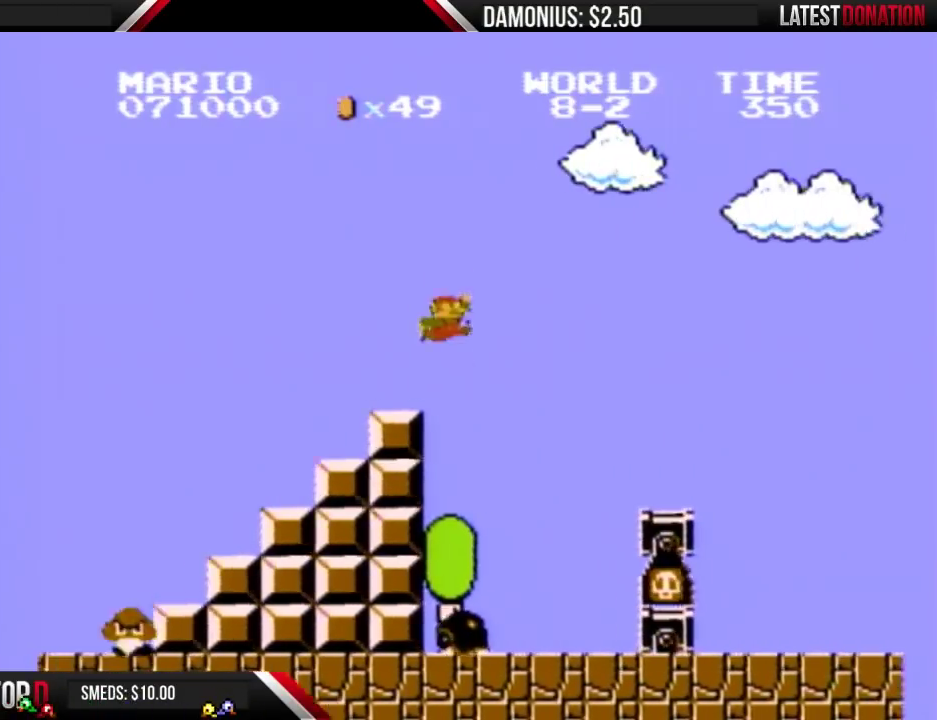
{"buttons": ["B", "DPAD_RIGHT"], "events": [[133, "A", "down"], [267, "A", "up"]]}
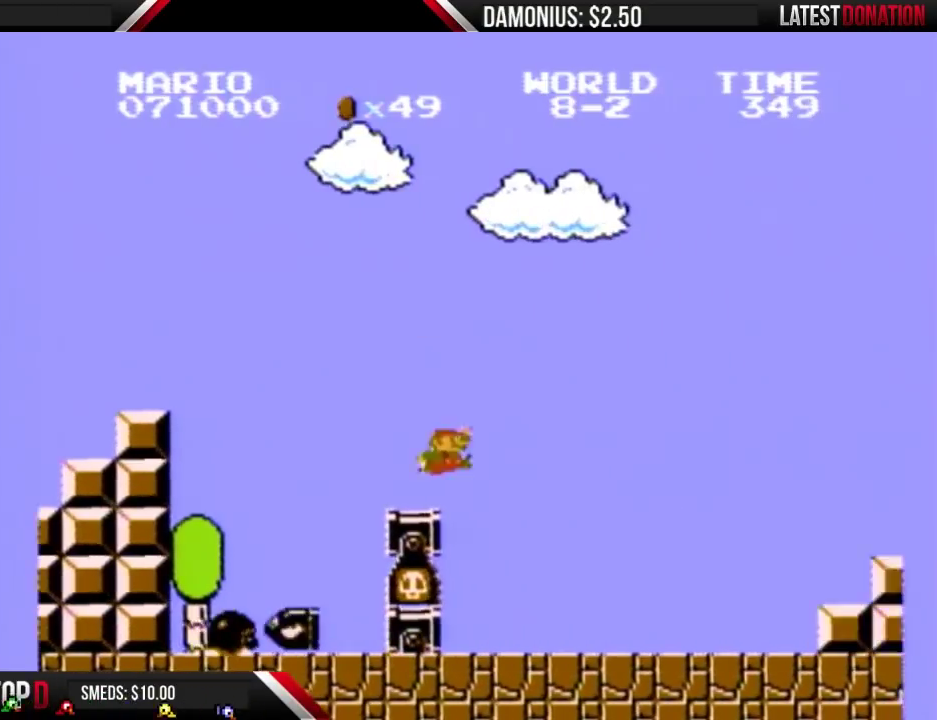
{"buttons": ["B", "DPAD_RIGHT"], "events": []}
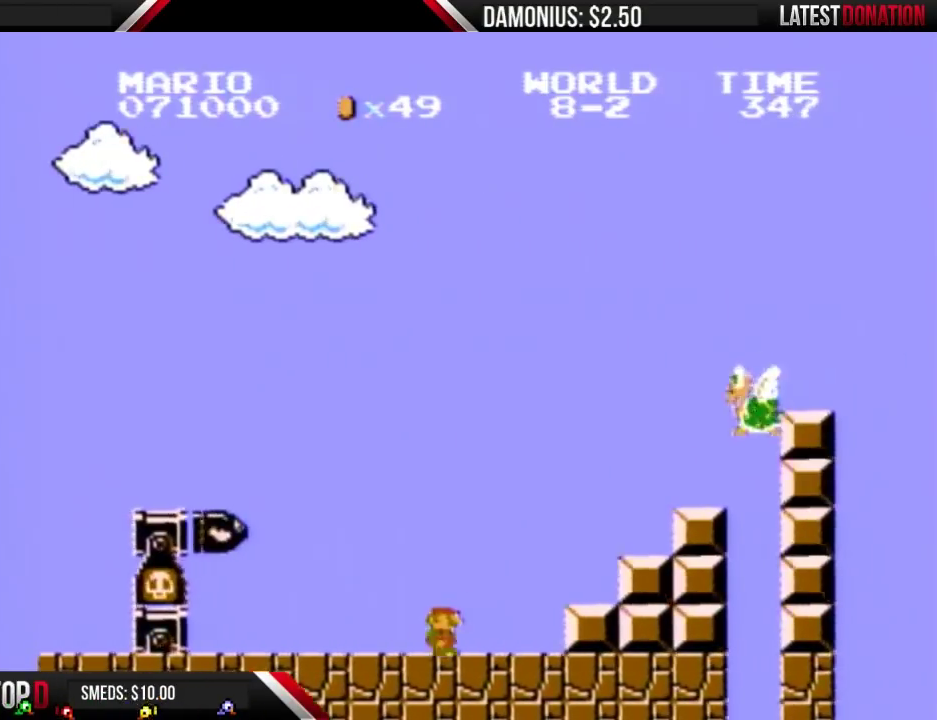
{"buttons": ["A", "B", "DPAD_RIGHT"], "events": [[300, "A", "down"]]}
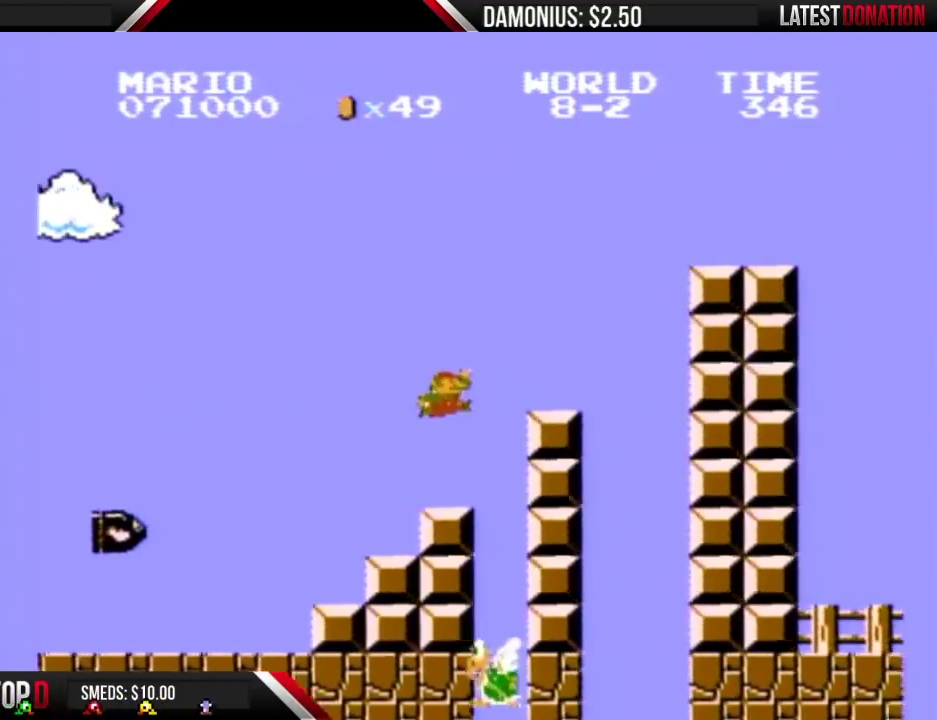
{"buttons": ["A", "B", "DPAD_RIGHT"], "events": [[300, "A", "up"], [400, "A", "down"]]}
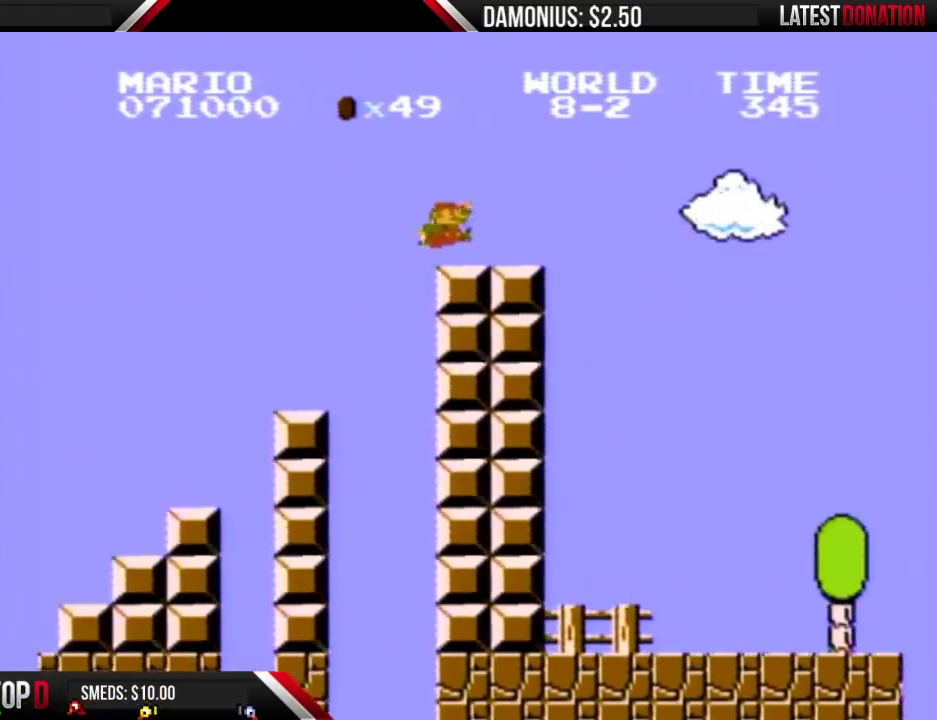
{"buttons": ["A", "B", "DPAD_RIGHT"], "events": [[100, "A", "up"], [400, "A", "down"]]}
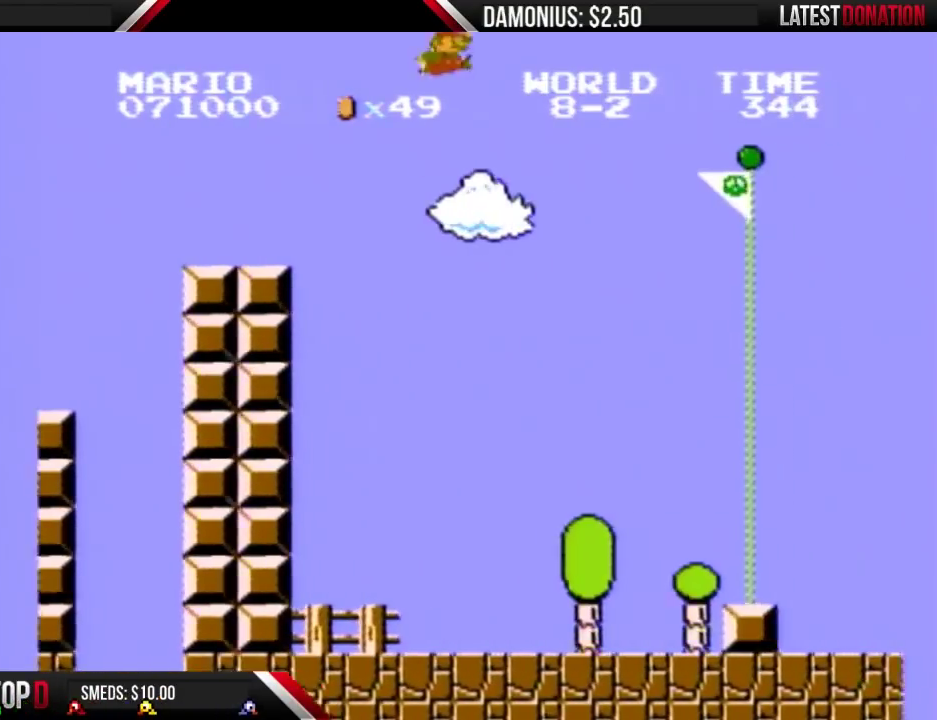
{"buttons": ["A", "B", "DPAD_RIGHT"], "events": []}
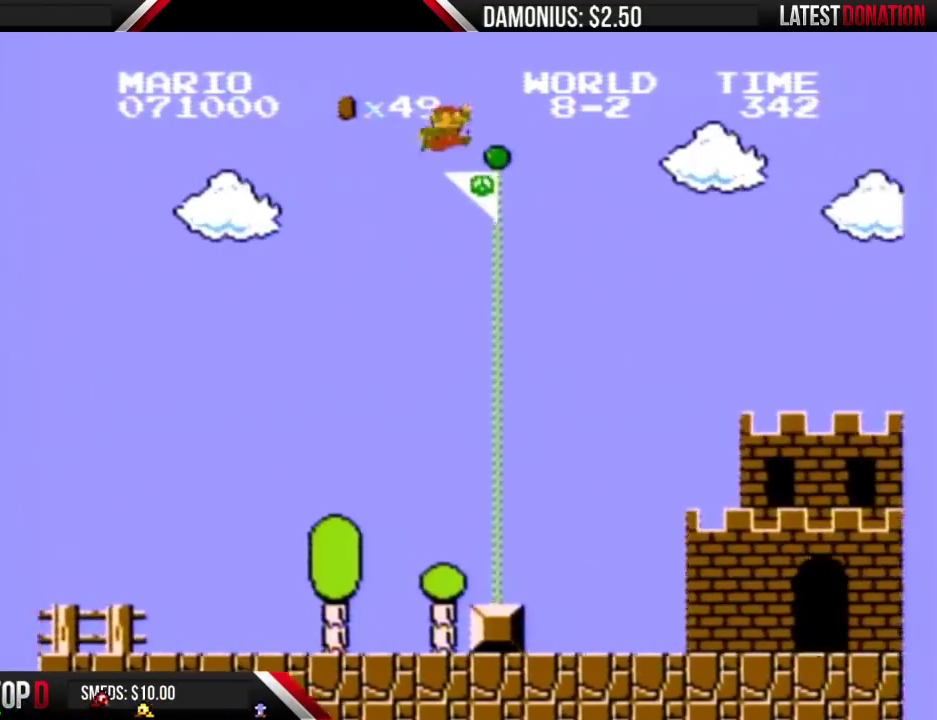
{"buttons": [], "events": [[433, "B", "up"], [433, "DPAD_RIGHT", "up"], [467, "A", "up"]]}